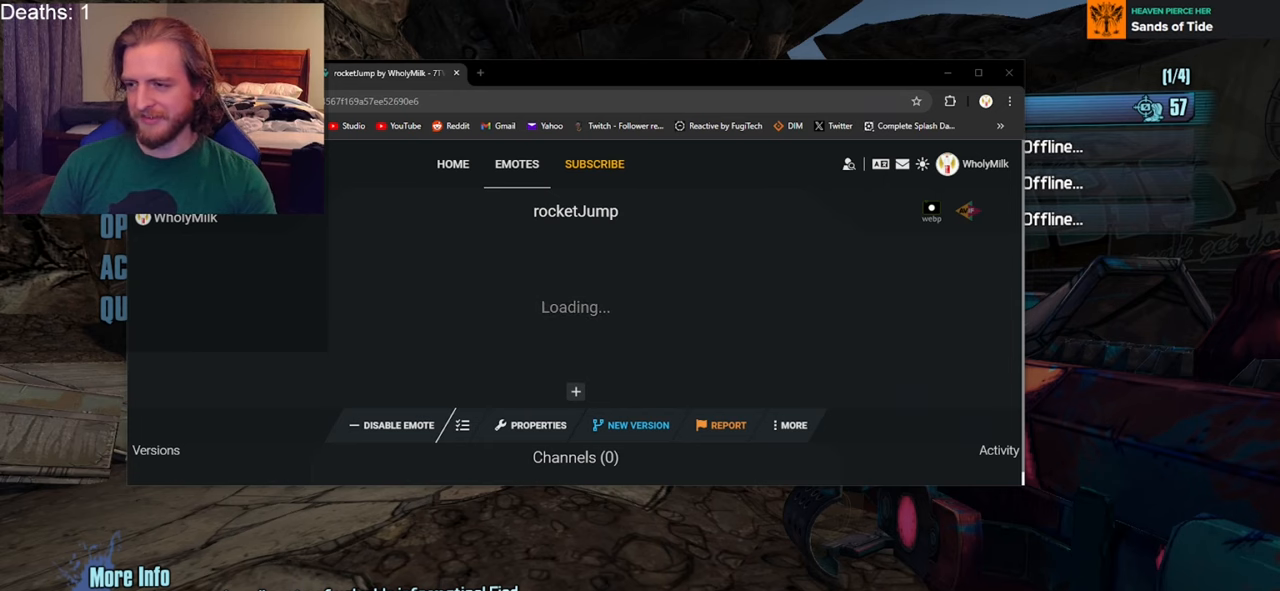
Gameplay with a controller (Xbox layout); each line is a JSON object with the inputs held at the frame after it. "events" lists button and stick changes between this image and that frame as [ms after this image, input, new state], when the widget could be followed in between.
{"buttons": ["X", "R2", "DPAD_RIGHT"], "left_stick": "up-right", "right_stick": "center", "events": [[133, "left_stick", "up-right"], [133, "right_stick", "down"], [317, "right_stick", "center"], [367, "R2", "down"], [433, "X", "down"], [467, "DPAD_RIGHT", "down"]]}
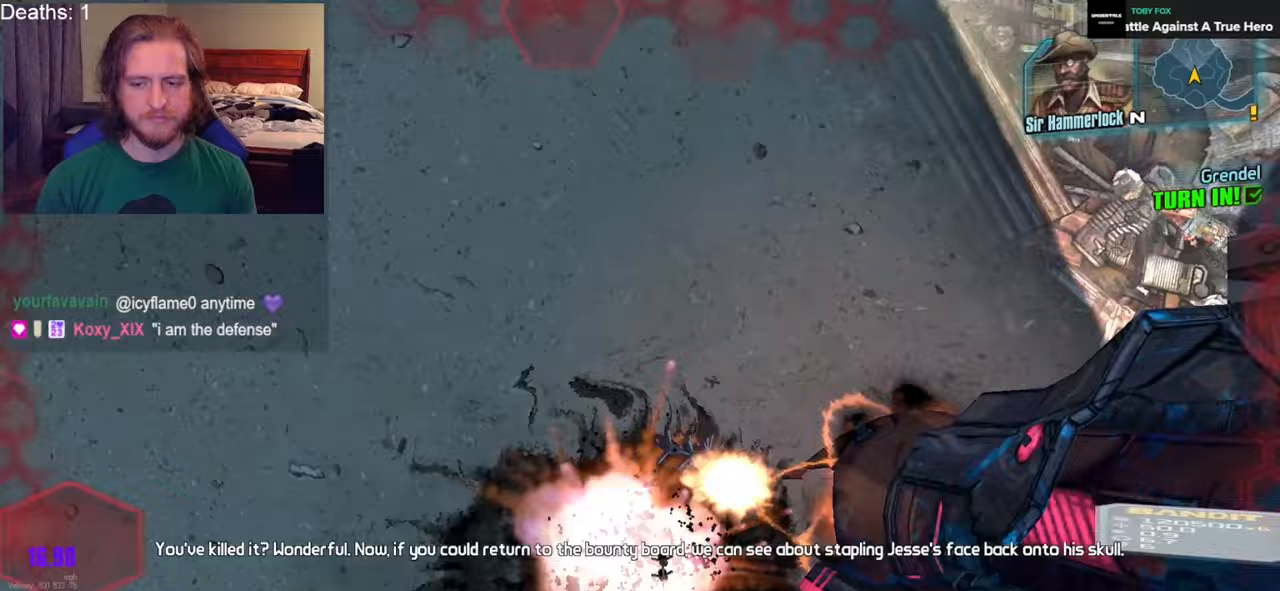
{"buttons": [], "left_stick": "down", "right_stick": "up", "events": [[17, "DPAD_UP", "down"], [33, "DPAD_RIGHT", "up"], [83, "X", "up"], [100, "DPAD_UP", "up"], [100, "R2", "up"], [100, "left_stick", "up"], [200, "right_stick", "up"], [317, "START", "down"], [400, "left_stick", "down"], [500, "START", "up"]]}
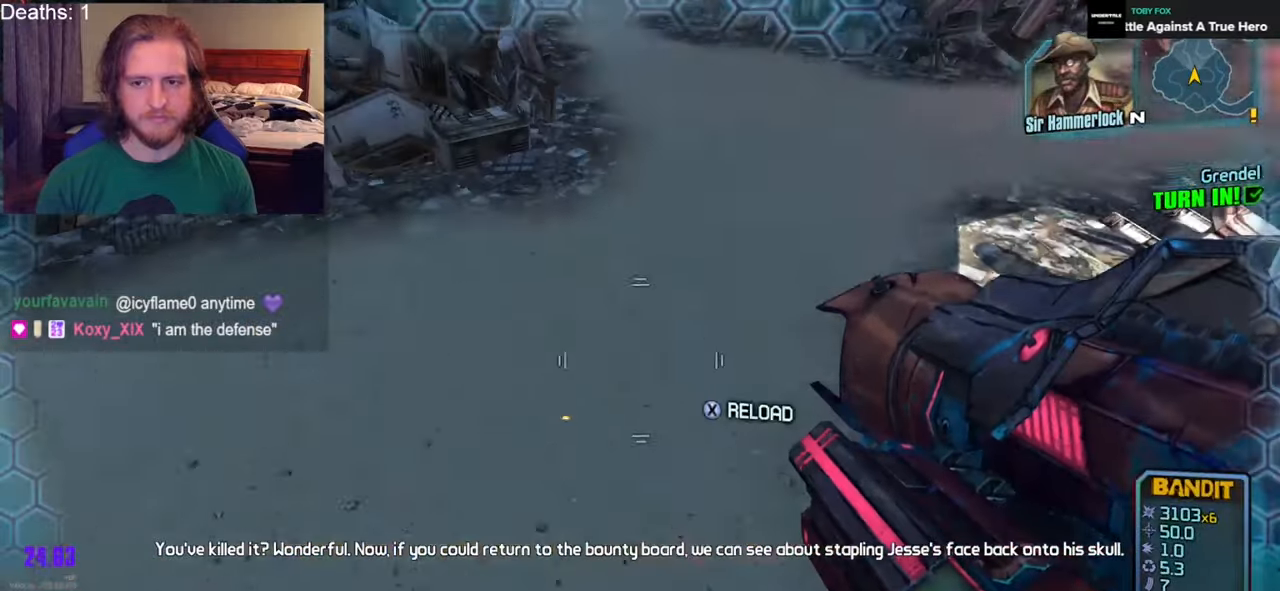
{"buttons": ["DPAD_DOWN"], "left_stick": "down", "right_stick": "center", "events": [[83, "right_stick", "center"], [133, "DPAD_DOWN", "down"], [433, "A", "down"], [500, "A", "up"]]}
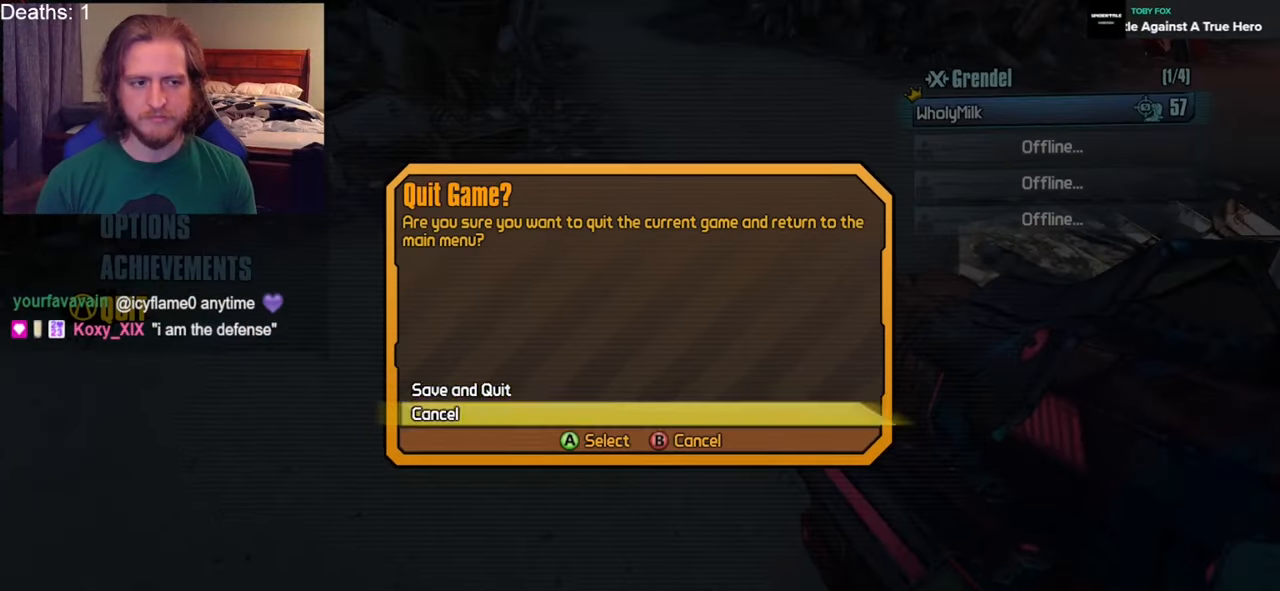
{"buttons": [], "left_stick": "center", "right_stick": "center", "events": [[17, "DPAD_DOWN", "up"], [50, "left_stick", "center"], [67, "DPAD_UP", "down"], [117, "A", "down"], [117, "DPAD_UP", "up"], [200, "A", "up"]]}
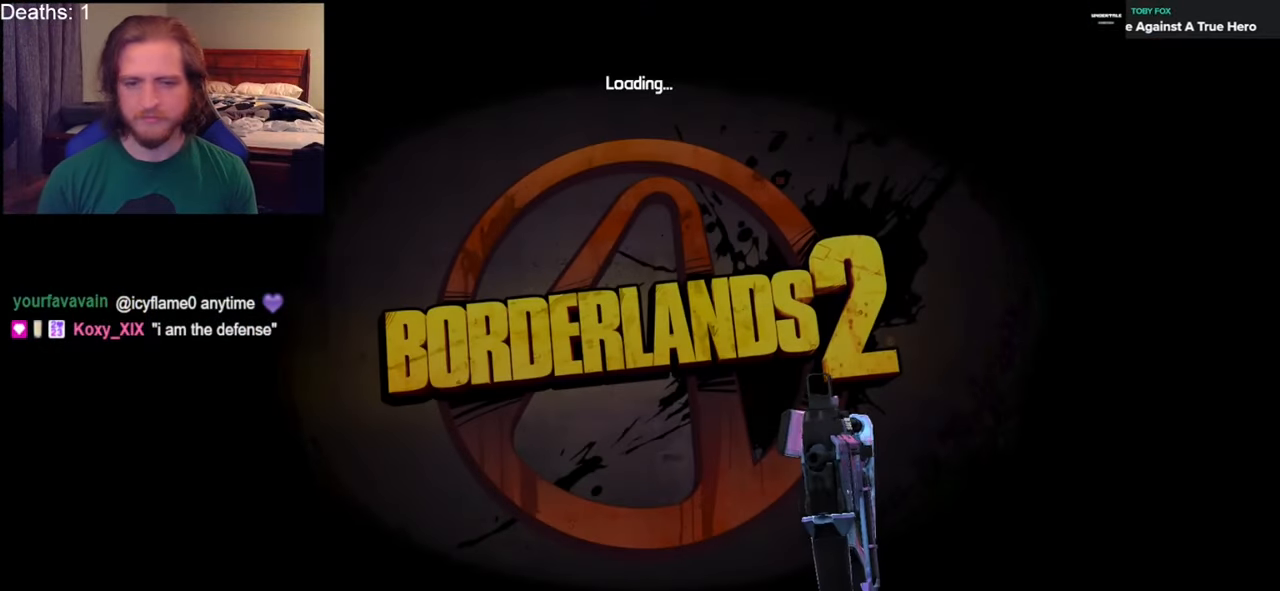
{"buttons": ["A"], "left_stick": "center", "right_stick": "center", "events": [[483, "A", "down"]]}
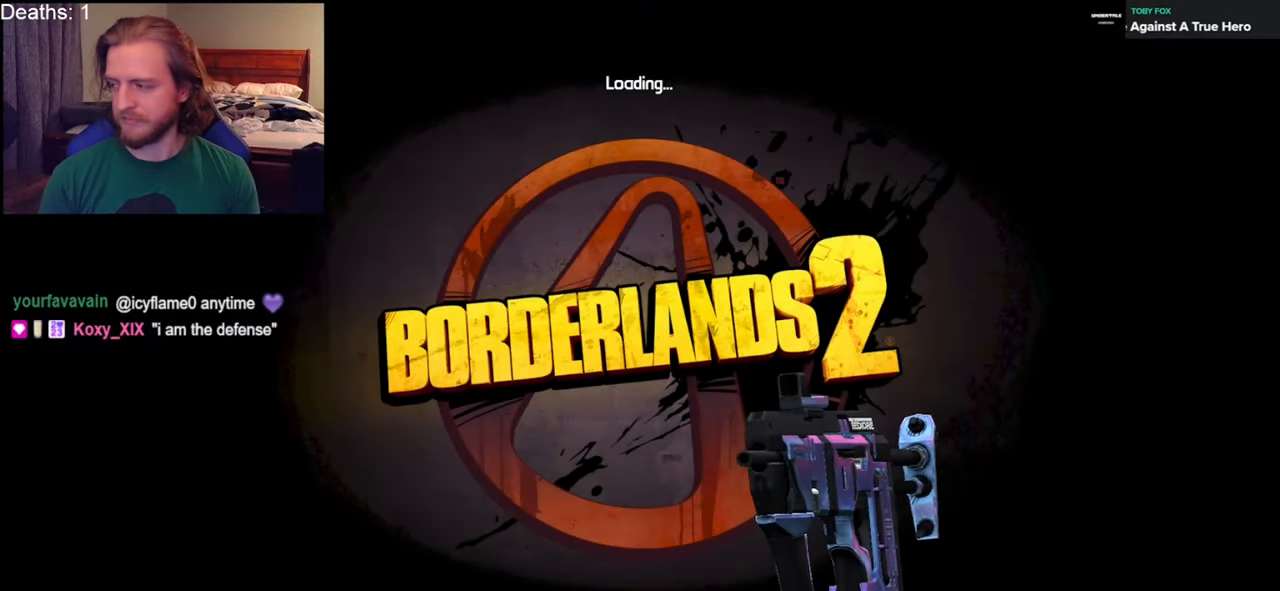
{"buttons": ["A"], "left_stick": "center", "right_stick": "center", "events": [[83, "A", "up"], [217, "A", "down"], [317, "A", "up"], [417, "A", "down"]]}
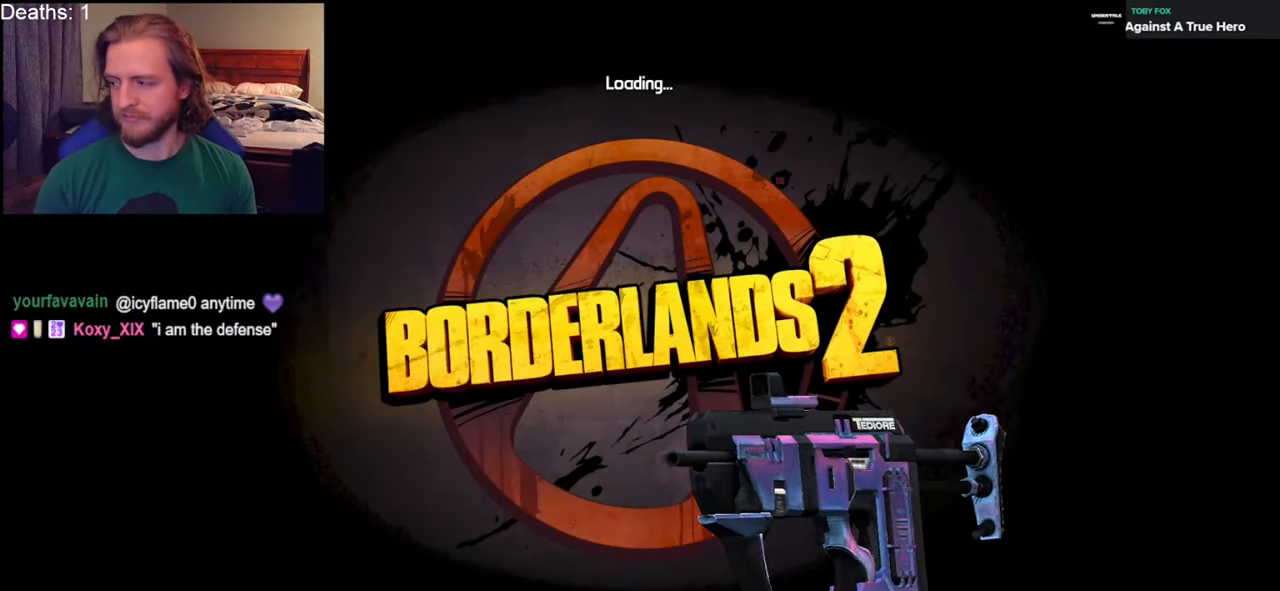
{"buttons": ["A"], "left_stick": "center", "right_stick": "center", "events": [[17, "A", "up"], [100, "A", "down"], [183, "A", "up"], [300, "A", "down"], [383, "A", "up"], [467, "A", "down"]]}
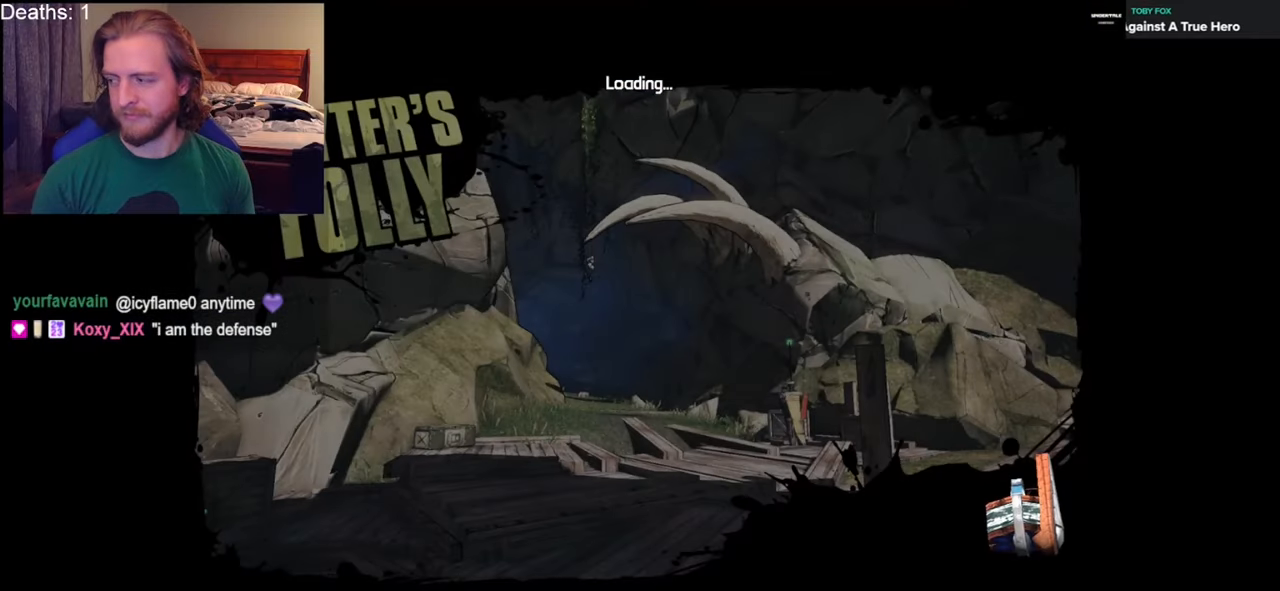
{"buttons": [], "left_stick": "center", "right_stick": "center", "events": [[67, "A", "up"]]}
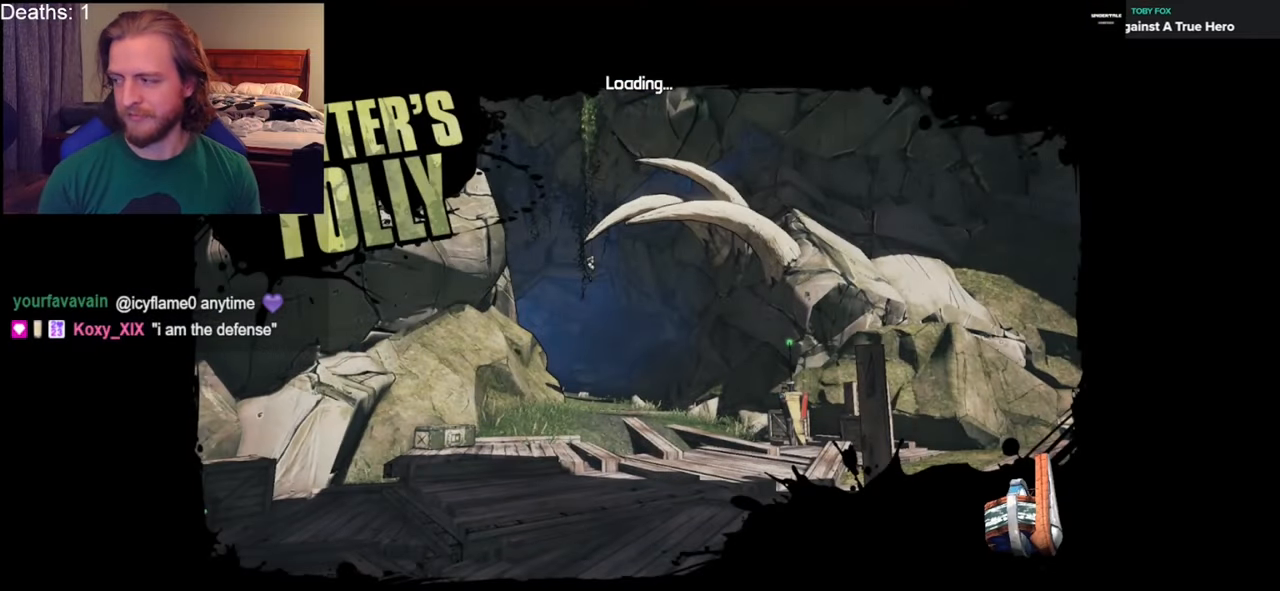
{"buttons": [], "left_stick": "center", "right_stick": "center", "events": []}
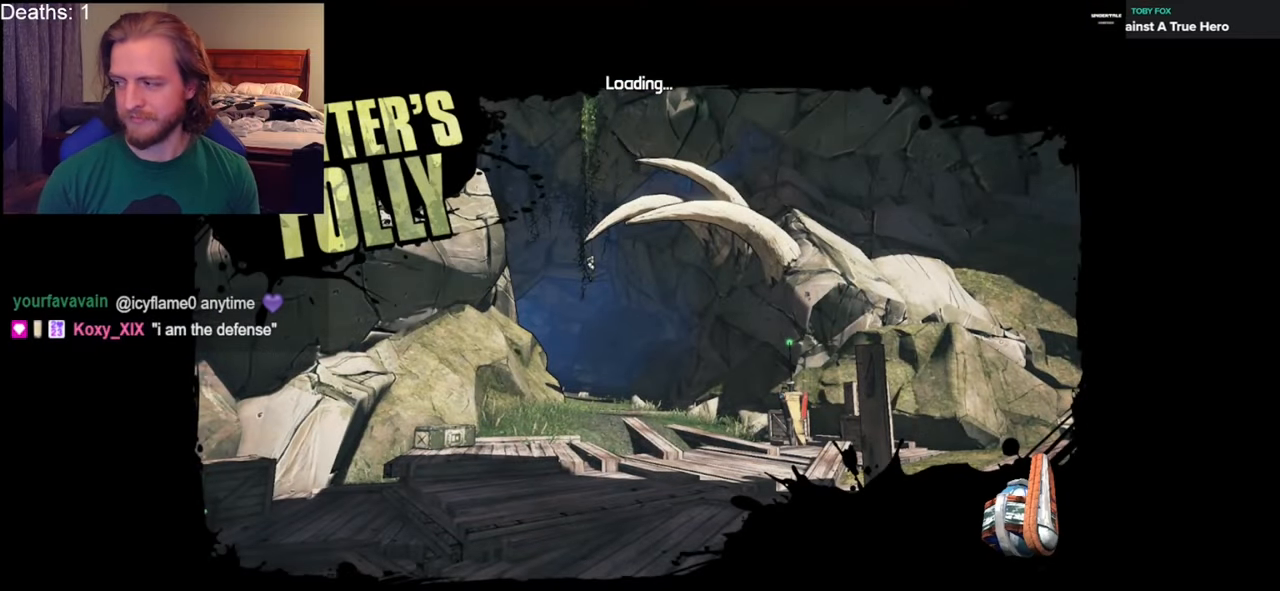
{"buttons": [], "left_stick": "center", "right_stick": "center", "events": []}
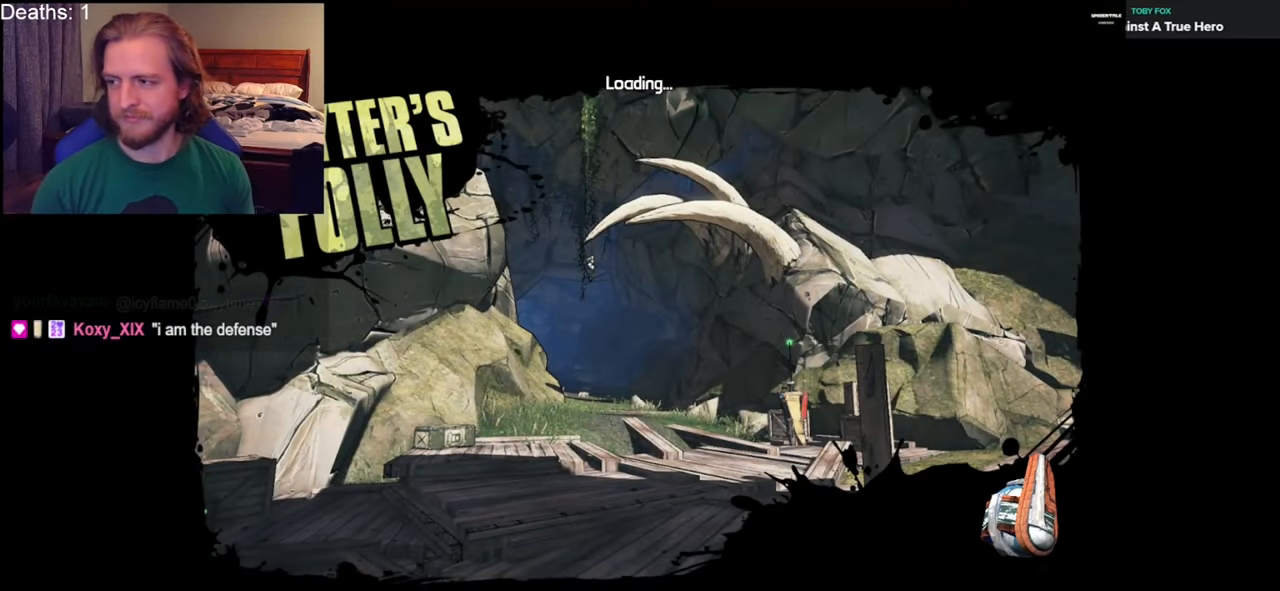
{"buttons": [], "left_stick": "center", "right_stick": "center", "events": []}
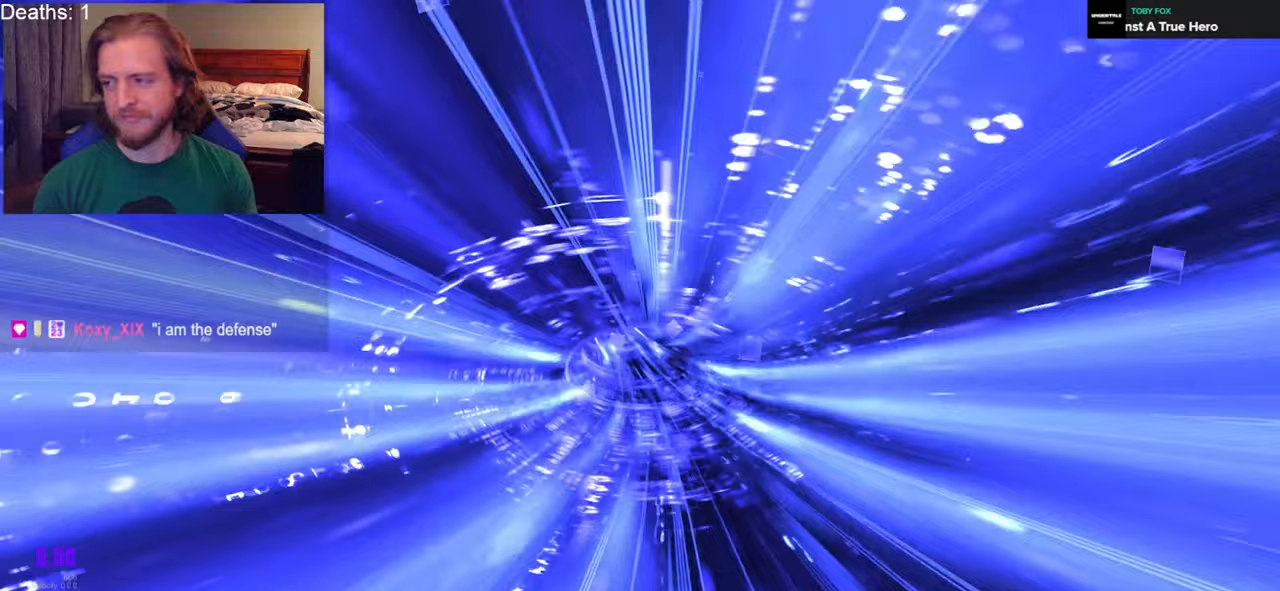
{"buttons": [], "left_stick": "center", "right_stick": "center", "events": []}
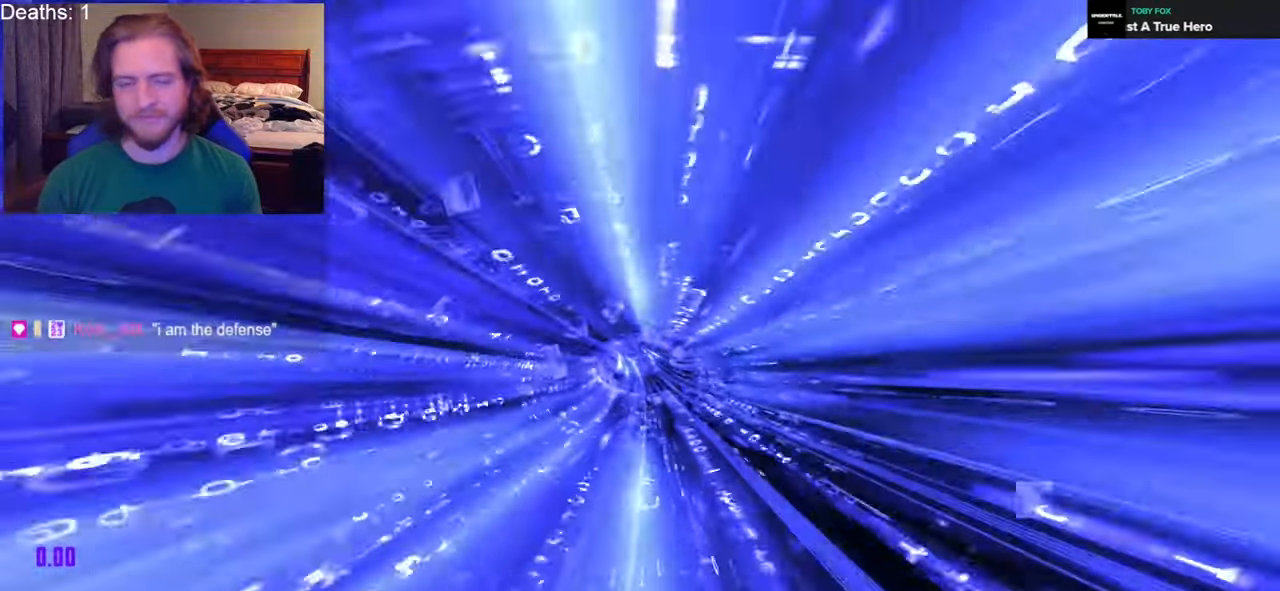
{"buttons": [], "left_stick": "center", "right_stick": "center", "events": []}
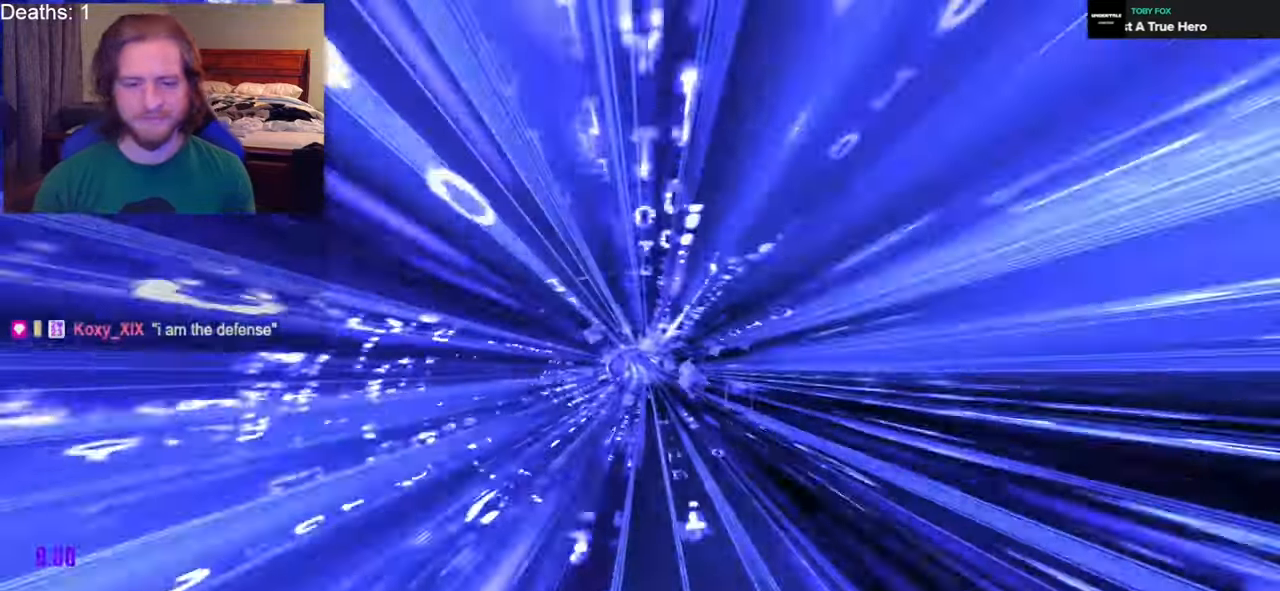
{"buttons": [], "left_stick": "center", "right_stick": "center", "events": []}
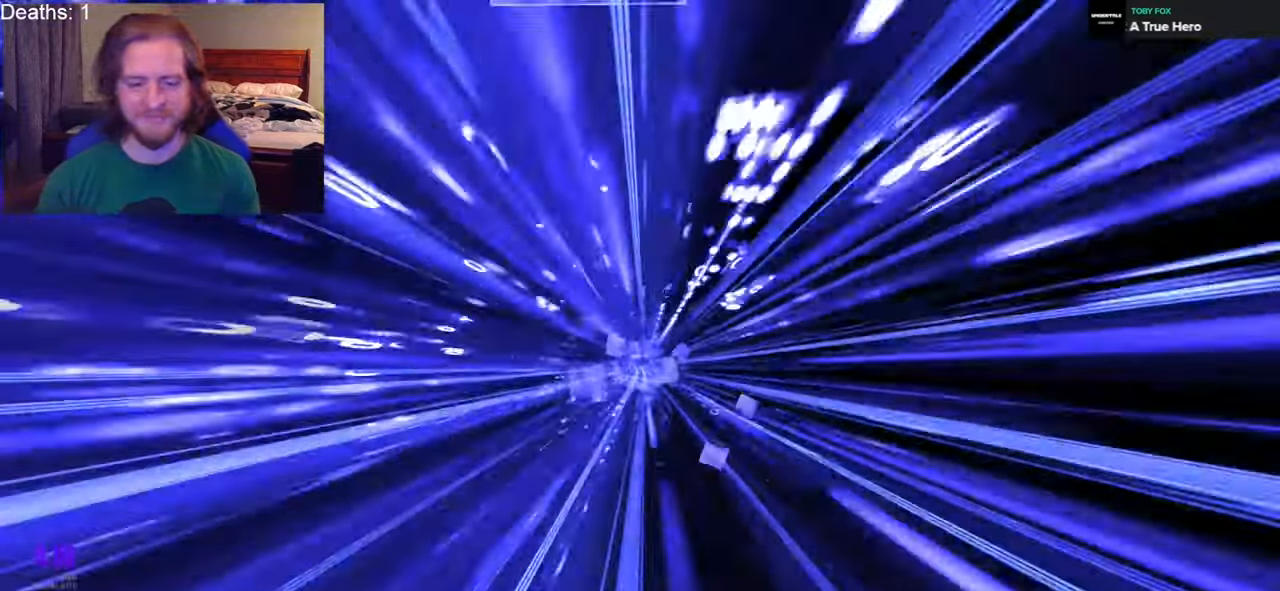
{"buttons": [], "left_stick": "center", "right_stick": "center", "events": []}
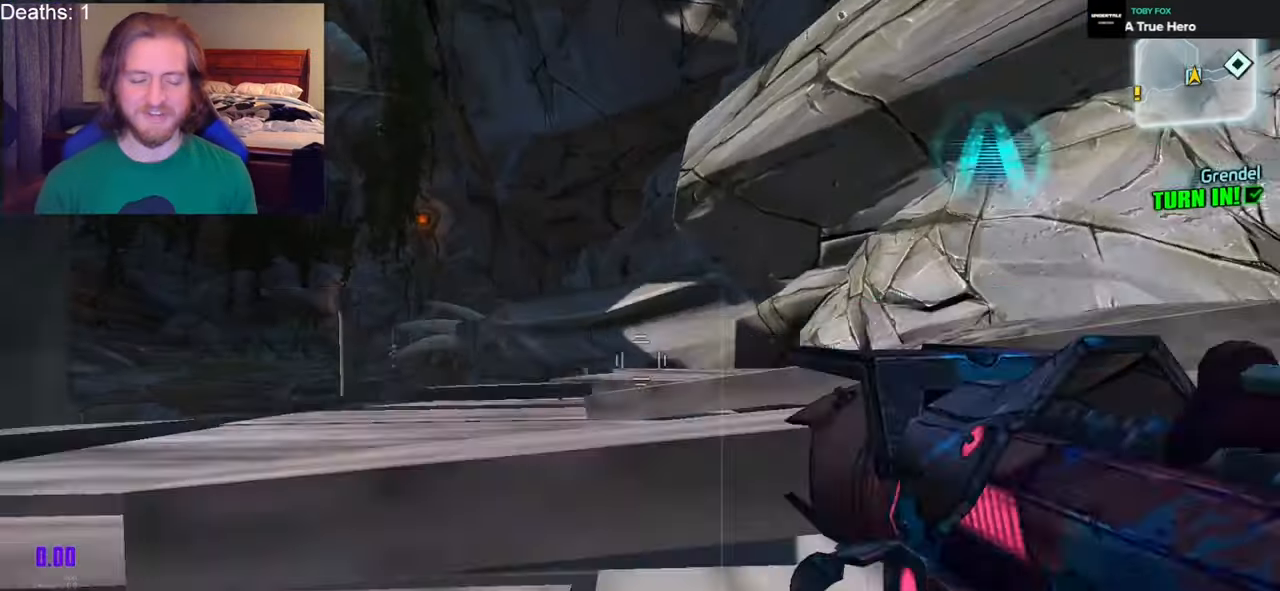
{"buttons": [], "left_stick": "right", "right_stick": "left", "events": [[233, "left_stick", "up"], [283, "right_stick", "left"], [433, "left_stick", "right"]]}
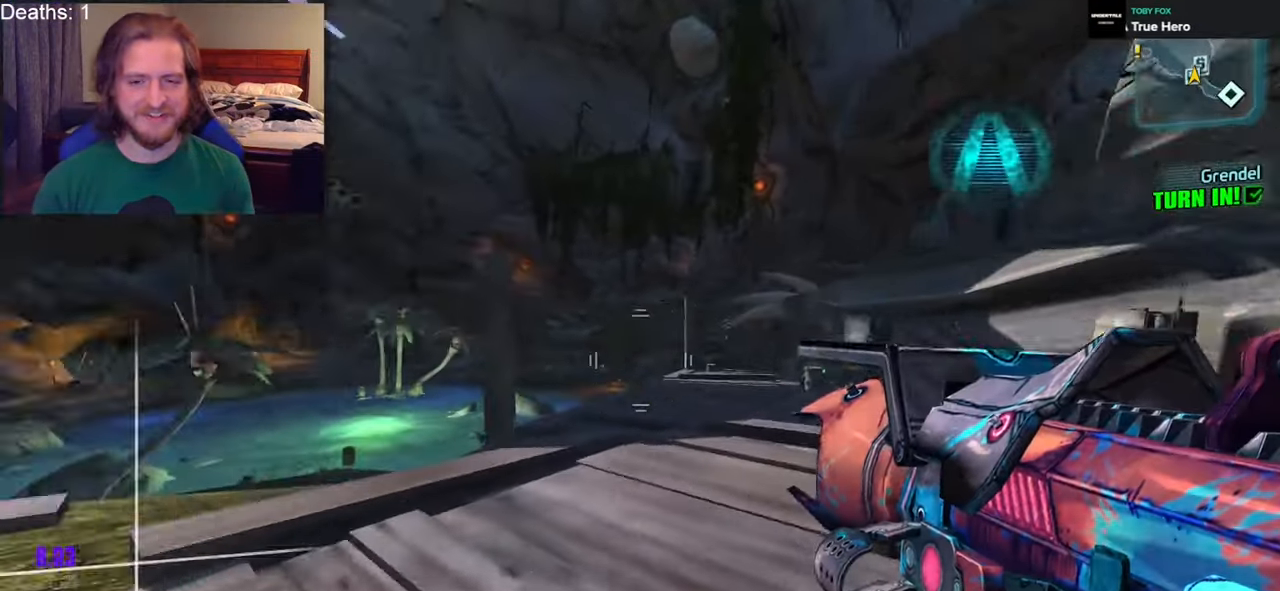
{"buttons": ["X"], "left_stick": "center", "right_stick": "center", "events": [[17, "left_stick", "down"], [117, "left_stick", "left"], [167, "left_stick", "up"], [233, "left_stick", "right"], [317, "left_stick", "down"], [367, "right_stick", "center"], [400, "left_stick", "center"], [433, "X", "down"]]}
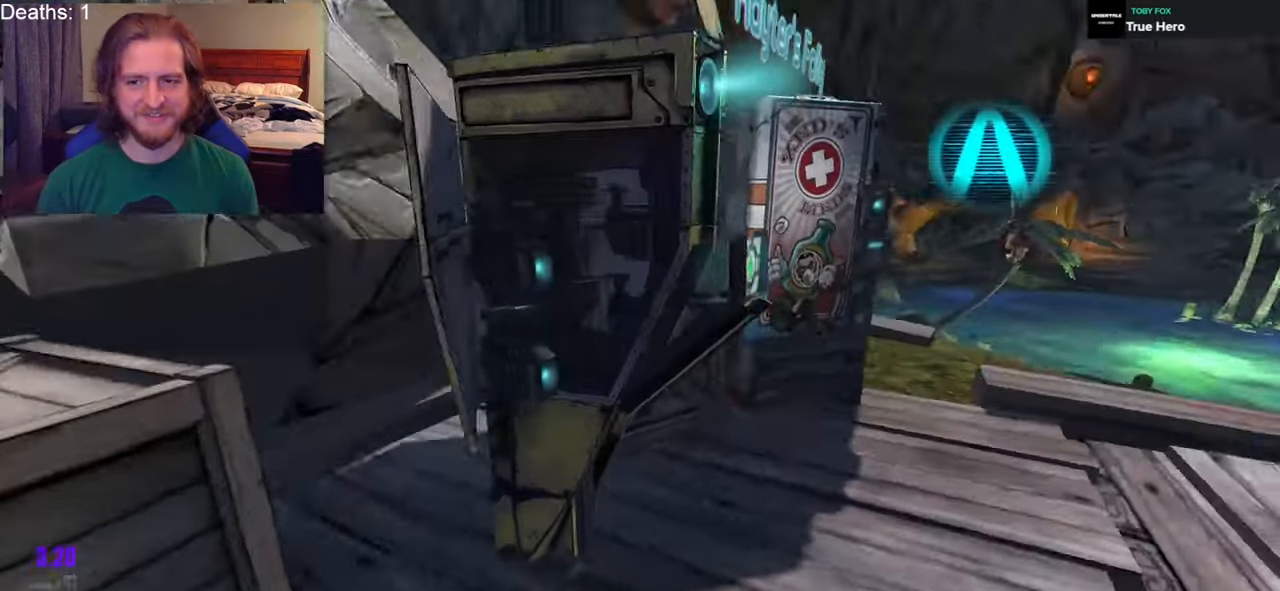
{"buttons": ["DPAD_UP"], "left_stick": "center", "right_stick": "center", "events": [[33, "X", "up"], [500, "DPAD_UP", "down"]]}
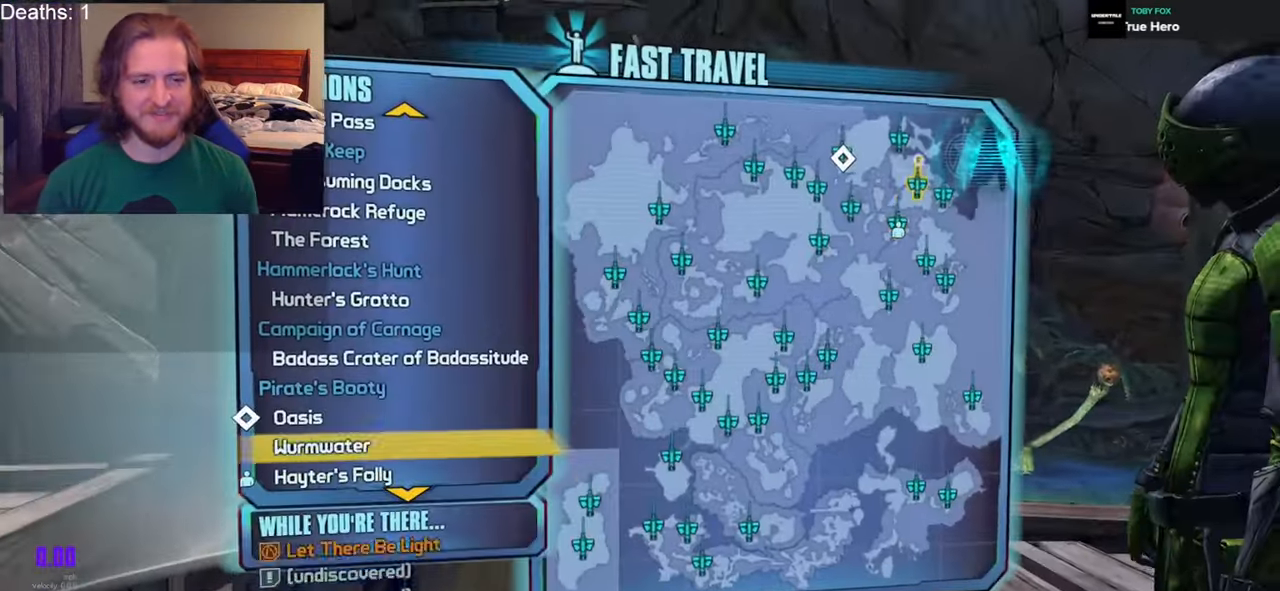
{"buttons": [], "left_stick": "center", "right_stick": "center", "events": [[67, "DPAD_UP", "up"], [133, "DPAD_UP", "down"], [233, "DPAD_UP", "up"], [300, "A", "down"], [383, "A", "up"]]}
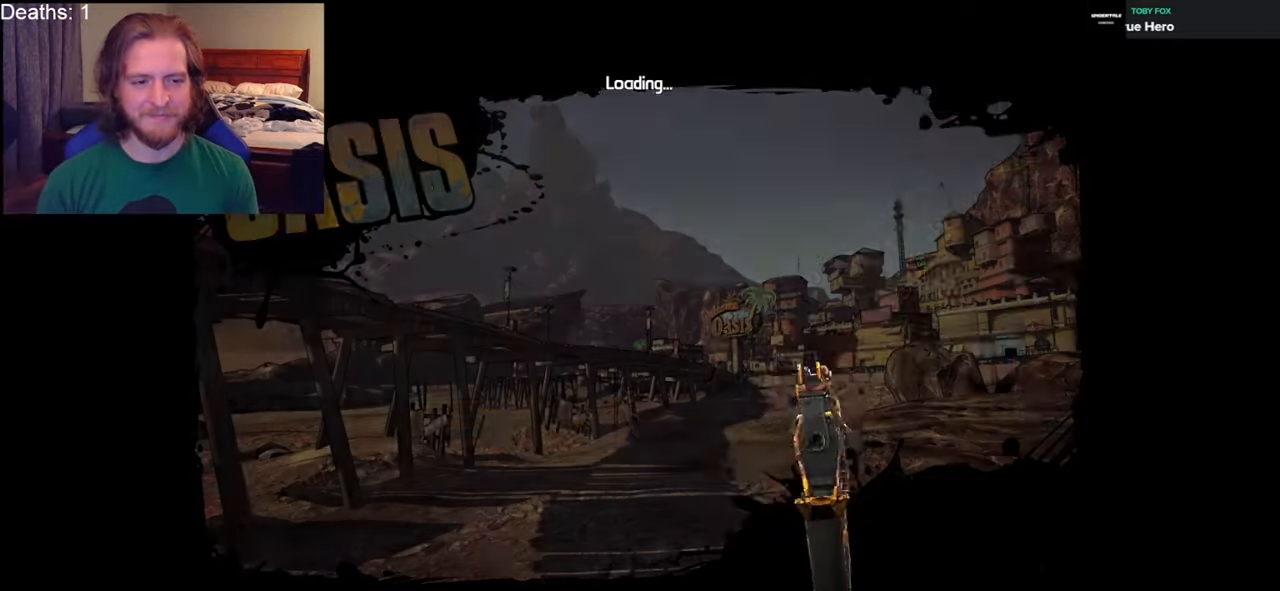
{"buttons": [], "left_stick": "center", "right_stick": "center", "events": []}
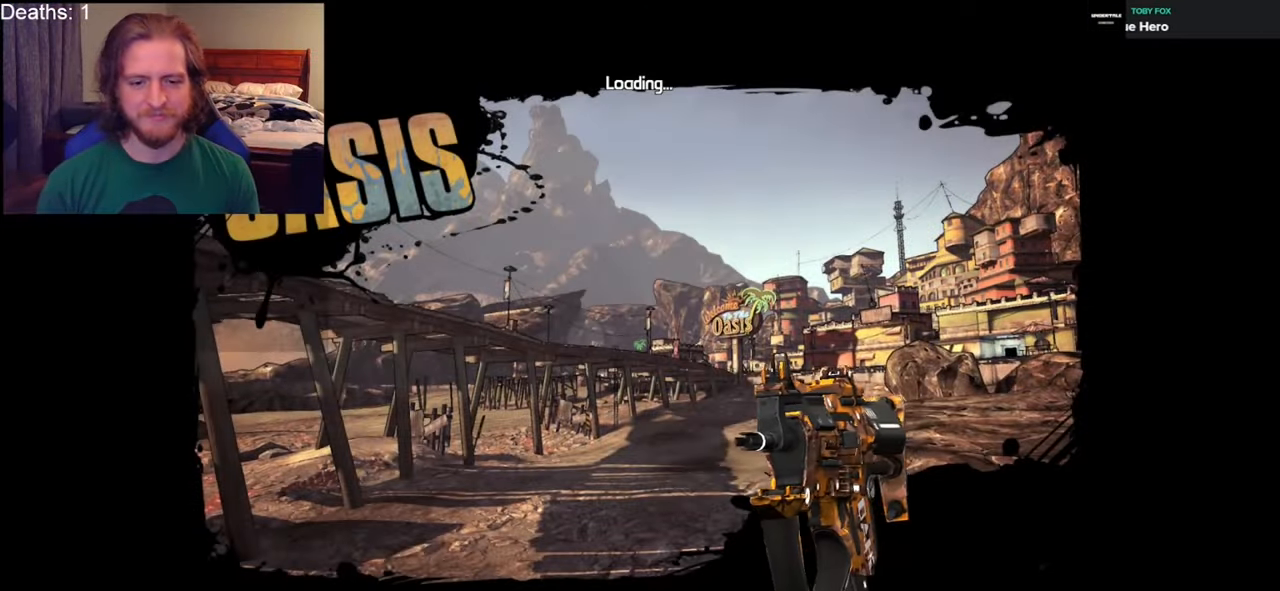
{"buttons": [], "left_stick": "center", "right_stick": "center", "events": []}